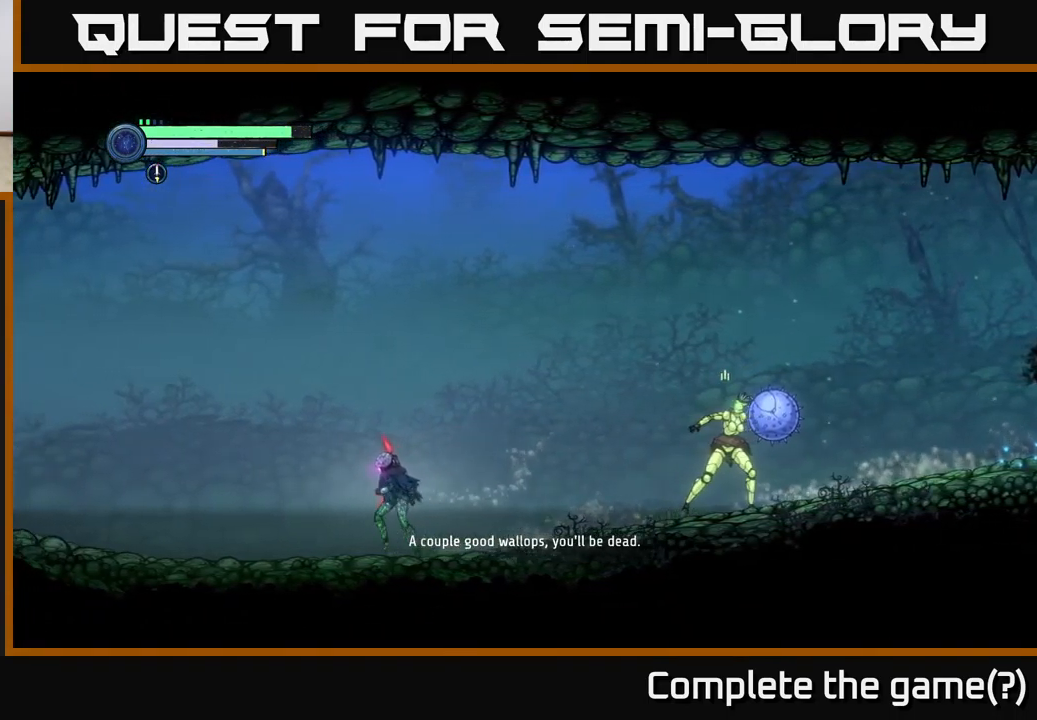
Gameplay with a controller (Xbox layout); each line is a JSON object with the inputs held at the frame after it. "events" lists button and stick changes between this image and that frame as [ms after this image, input, new state], when the widget could be followed in between.
{"buttons": [], "left_stick": "left", "right_stick": "center", "events": [[101, "R2", "down"], [301, "R2", "up"]]}
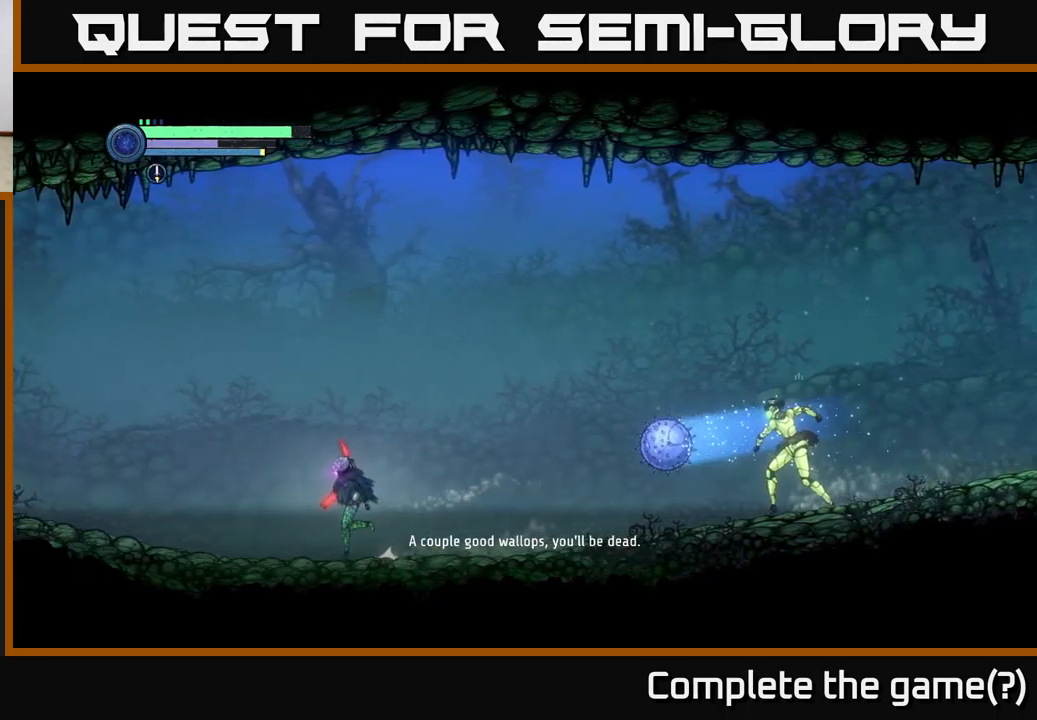
{"buttons": [], "left_stick": "left", "right_stick": "center", "events": [[183, "R2", "down"], [266, "A", "down"], [416, "A", "up"], [483, "R2", "up"]]}
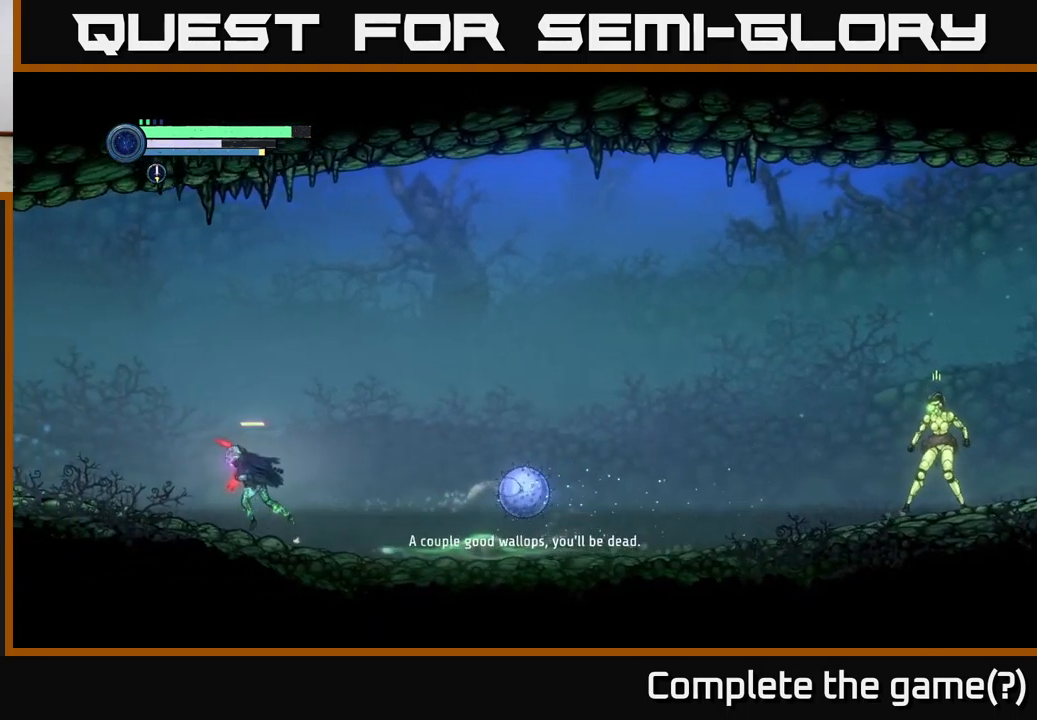
{"buttons": ["L2"], "left_stick": "right", "right_stick": "center", "events": [[183, "left_stick", "right"], [366, "L2", "down"]]}
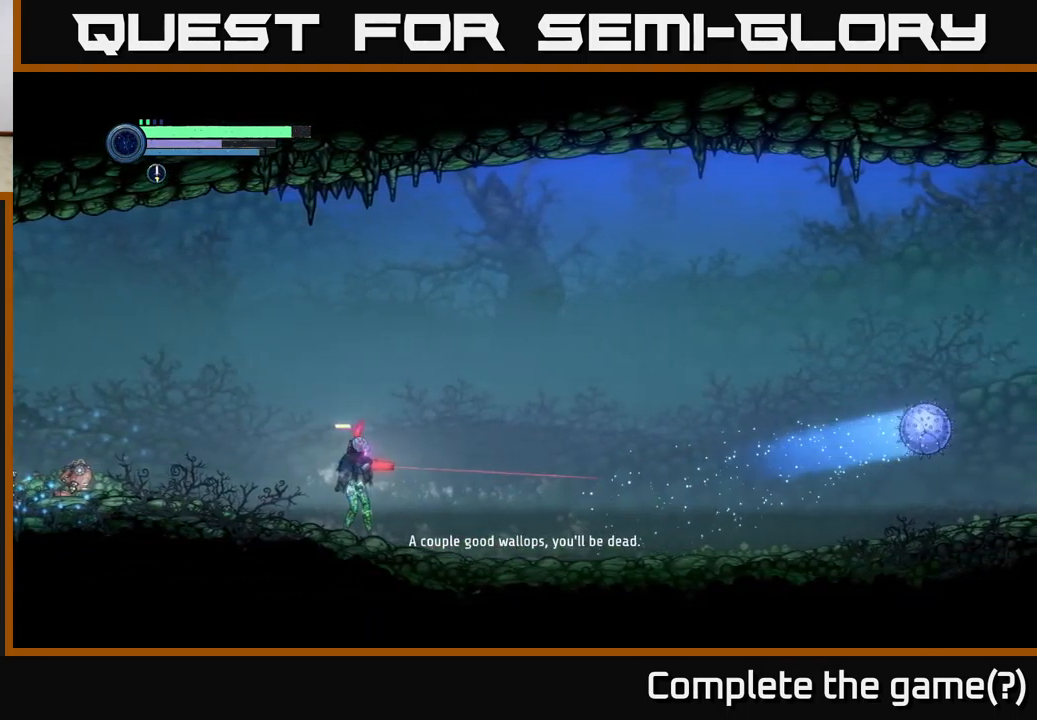
{"buttons": ["L2"], "left_stick": "right", "right_stick": "center", "events": []}
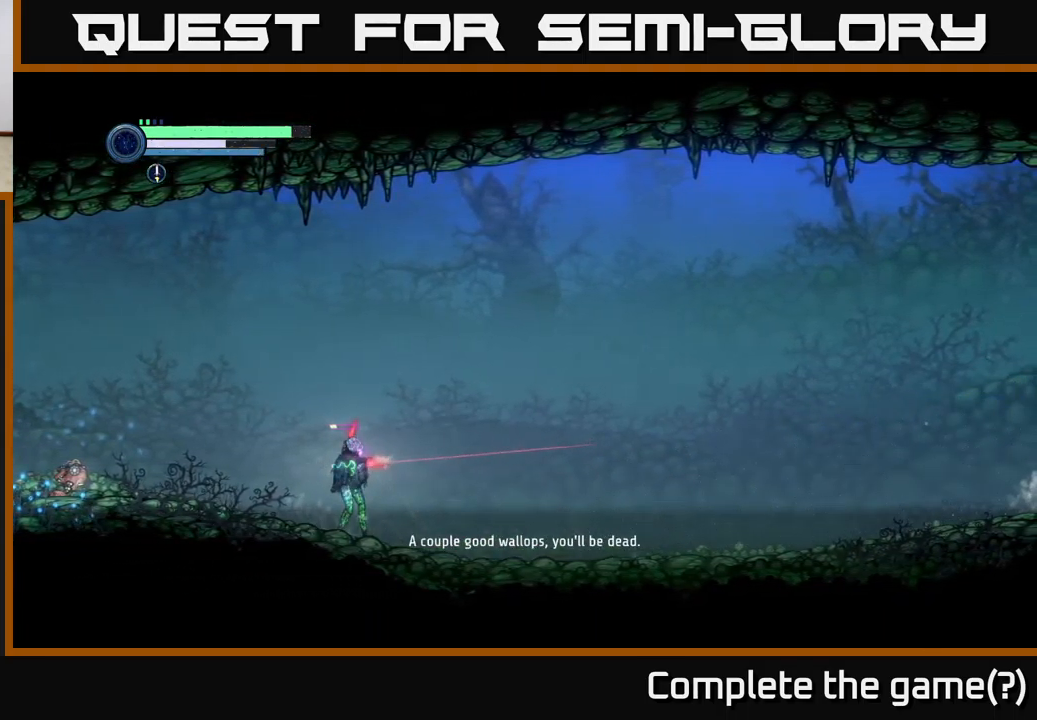
{"buttons": [], "left_stick": "right", "right_stick": "center", "events": [[216, "L2", "up"]]}
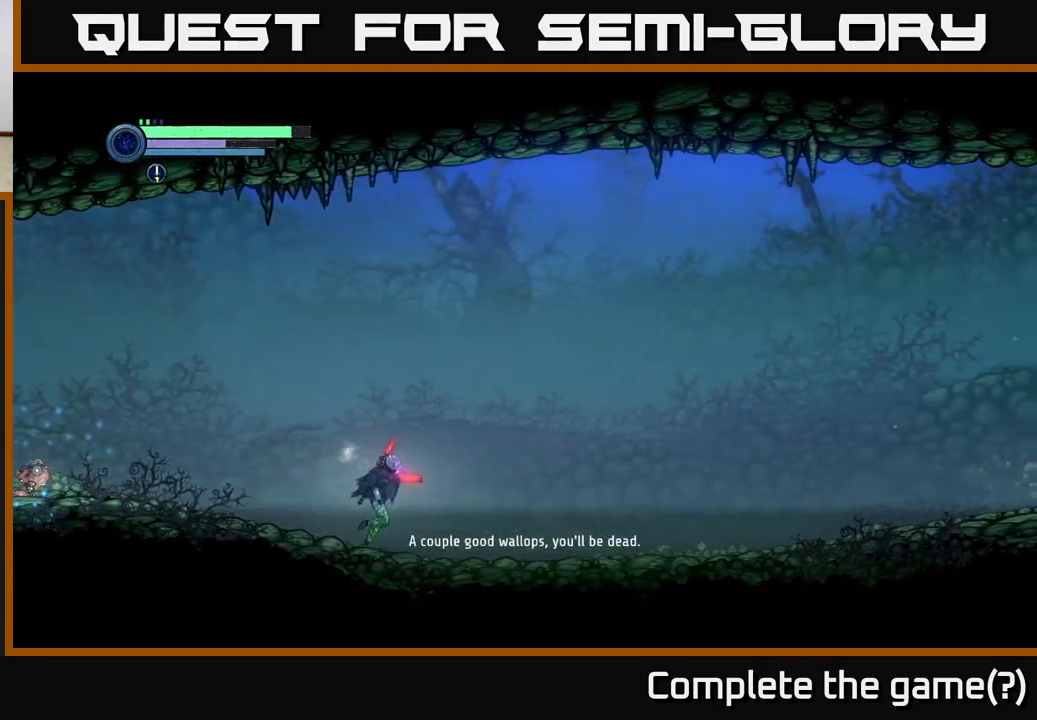
{"buttons": ["L2"], "left_stick": "right", "right_stick": "center", "events": [[266, "L2", "down"]]}
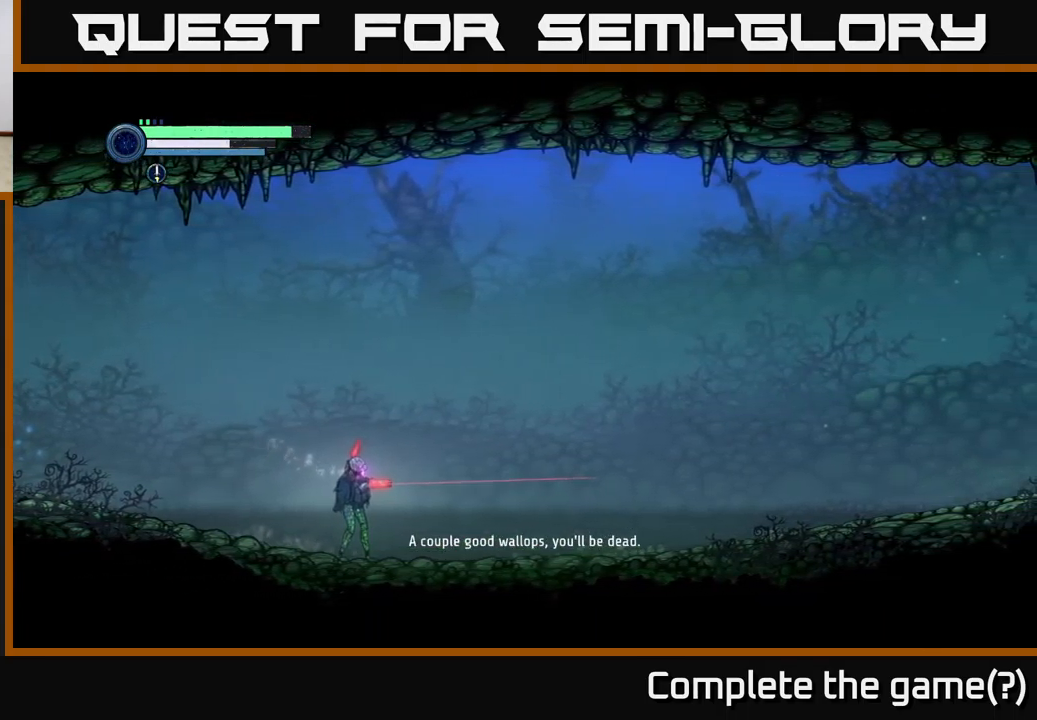
{"buttons": [], "left_stick": "right", "right_stick": "center", "events": [[500, "L2", "up"]]}
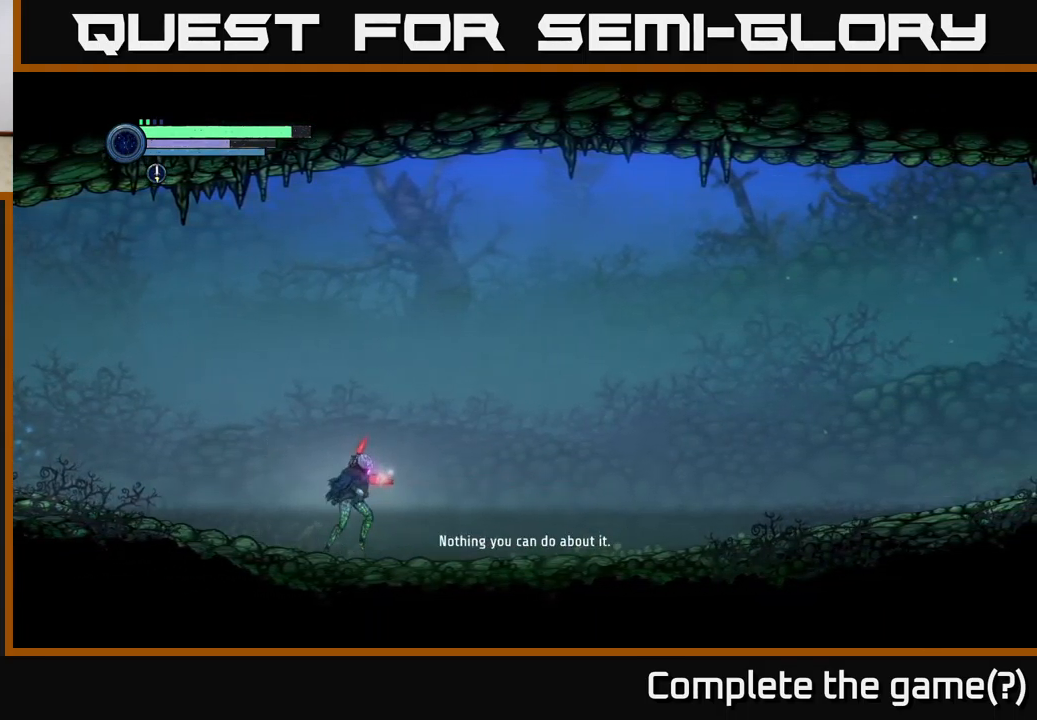
{"buttons": [], "left_stick": "right", "right_stick": "center", "events": []}
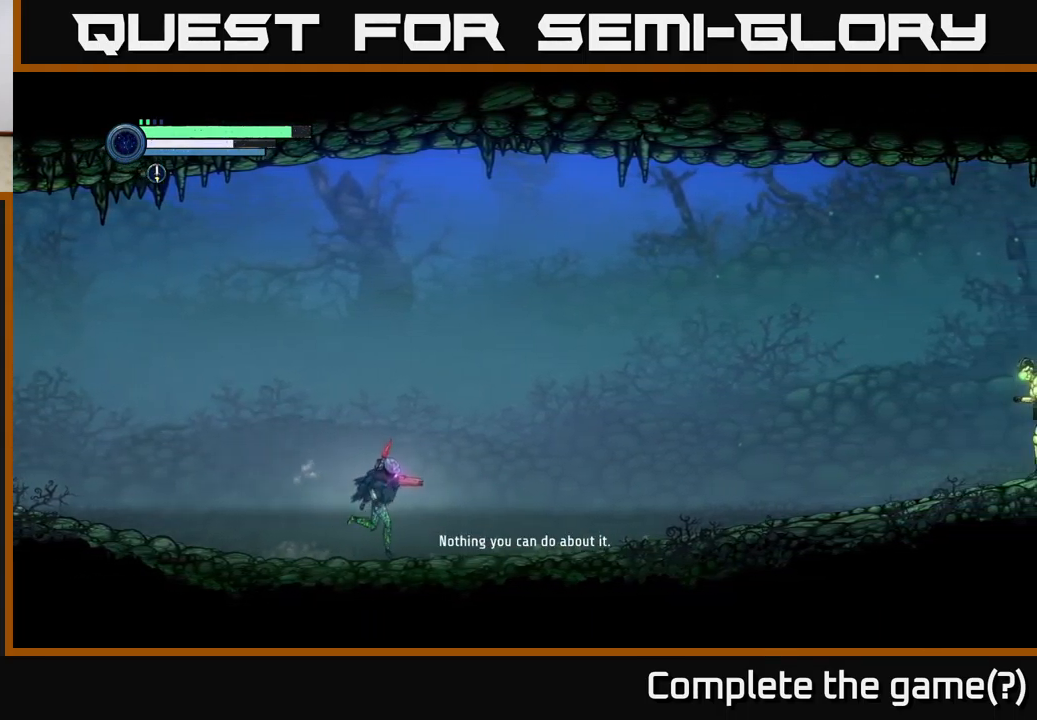
{"buttons": ["Y", "L2"], "left_stick": "right", "right_stick": "center", "events": [[283, "L2", "down"], [483, "Y", "down"]]}
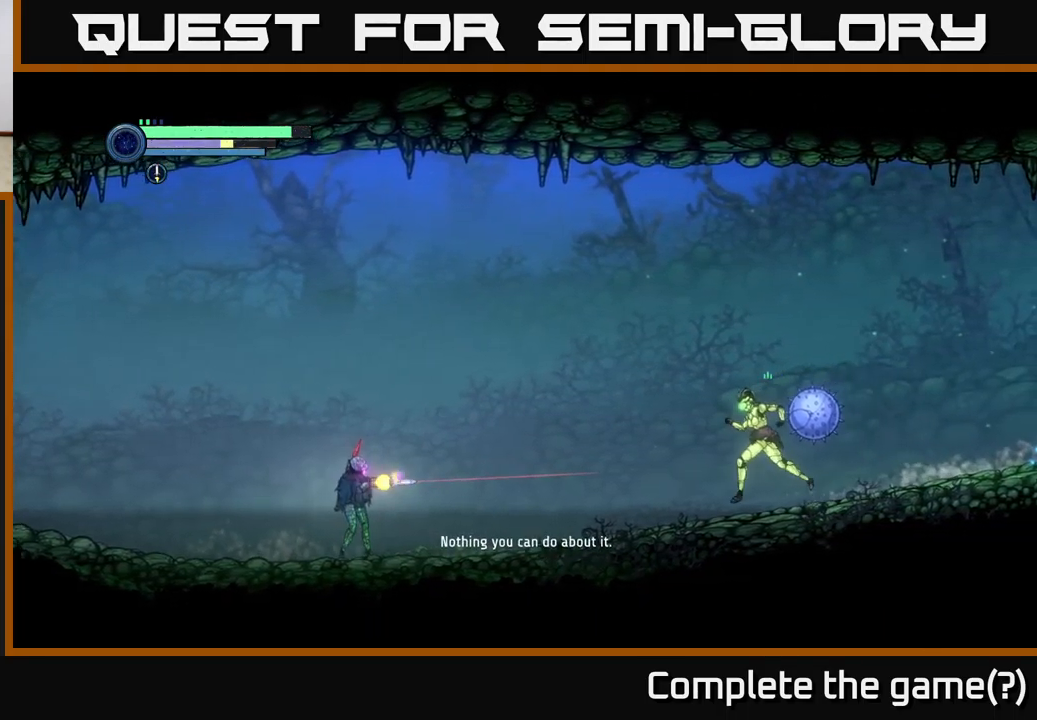
{"buttons": [], "left_stick": "left", "right_stick": "center", "events": [[50, "Y", "up"], [133, "L2", "up"], [150, "left_stick", "left"]]}
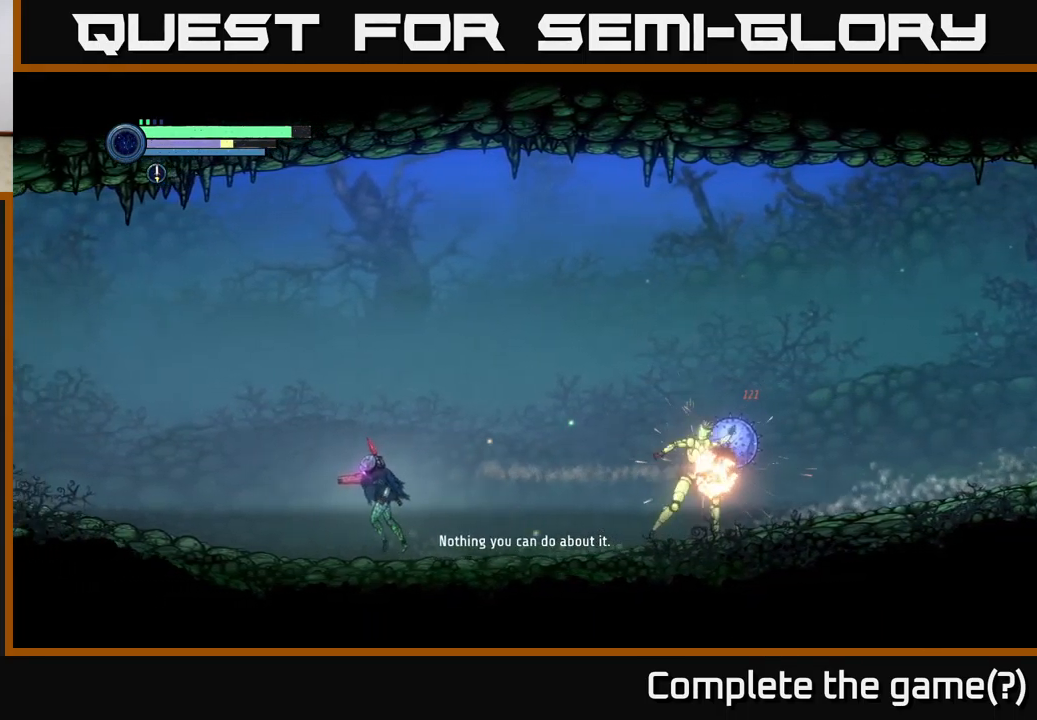
{"buttons": [], "left_stick": "left", "right_stick": "center", "events": [[33, "R2", "down"], [317, "R2", "up"]]}
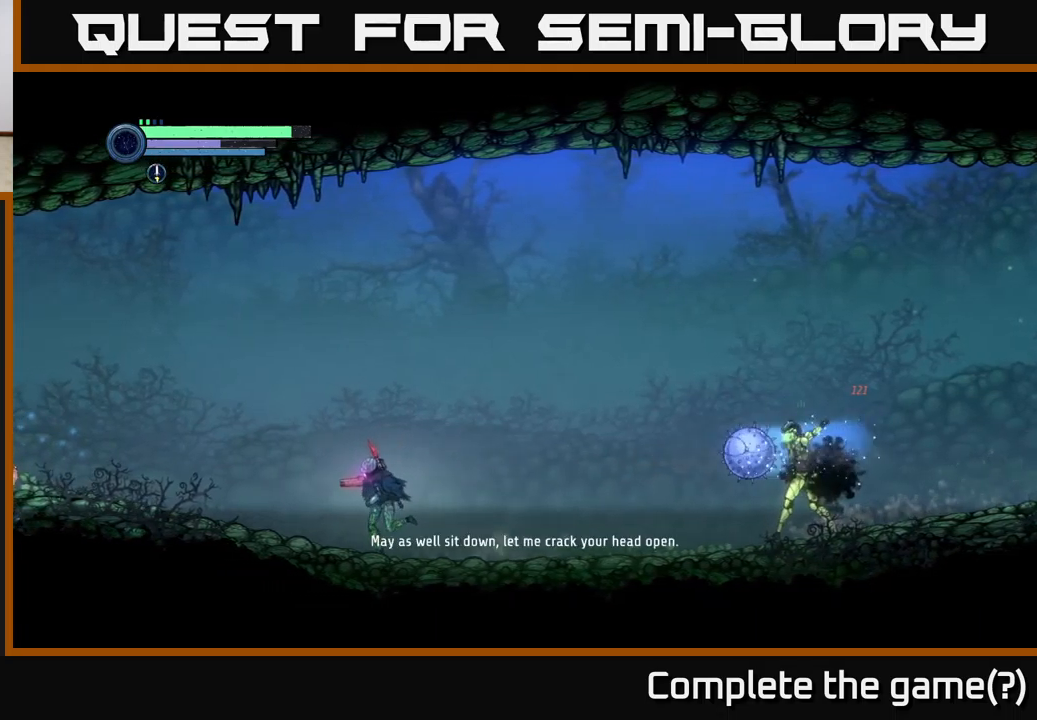
{"buttons": ["A"], "left_stick": "left", "right_stick": "center", "events": [[167, "A", "down"]]}
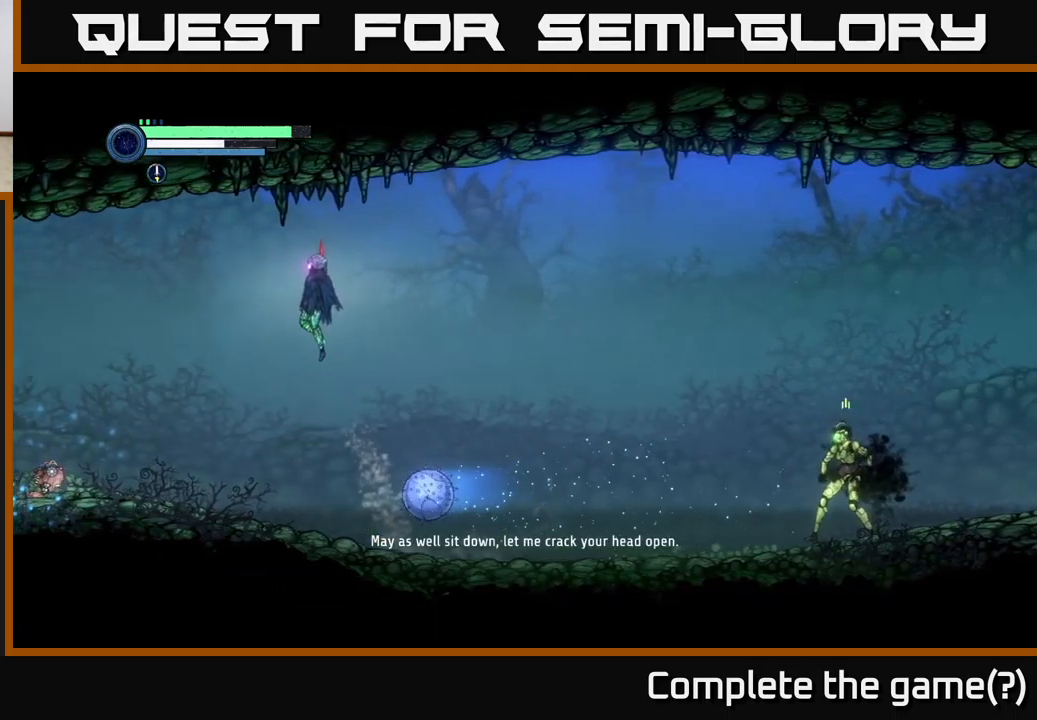
{"buttons": [], "left_stick": "right", "right_stick": "center", "events": [[33, "A", "up"], [383, "left_stick", "center"], [433, "left_stick", "right"]]}
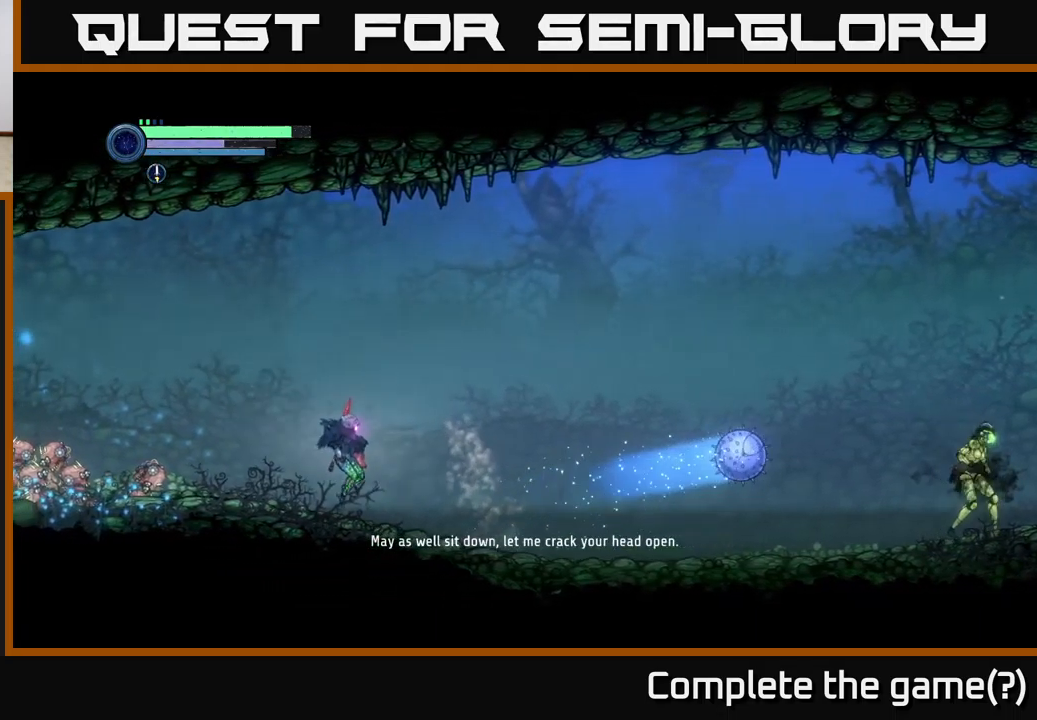
{"buttons": [], "left_stick": "right", "right_stick": "center", "events": [[50, "left_stick", "center"], [133, "left_stick", "right"]]}
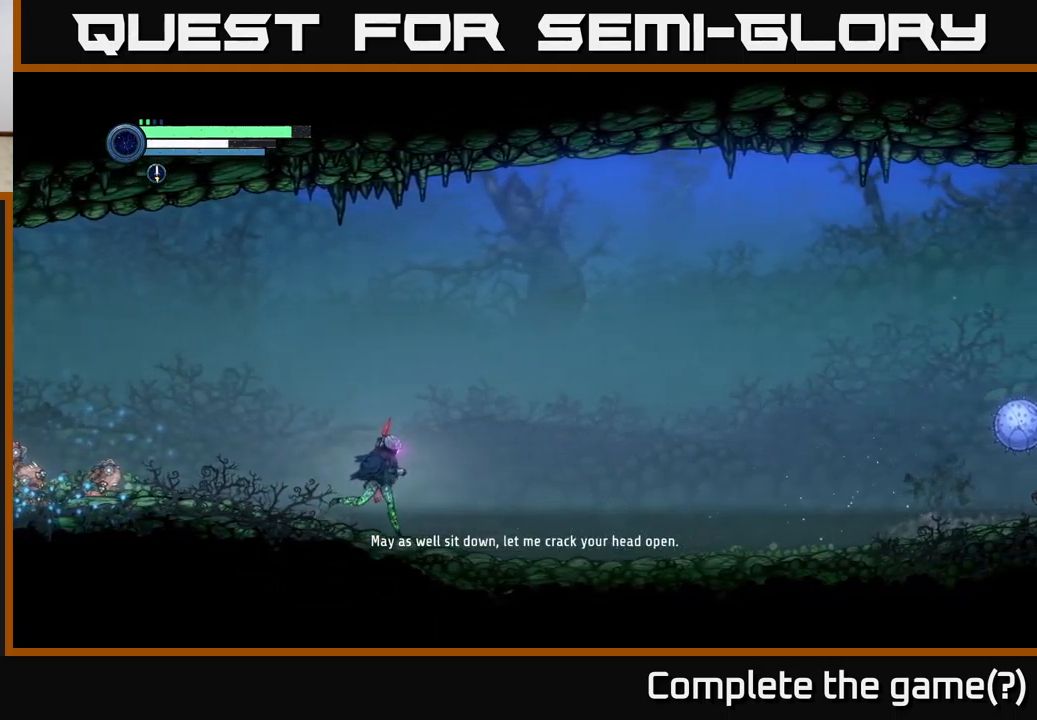
{"buttons": [], "left_stick": "right", "right_stick": "center", "events": []}
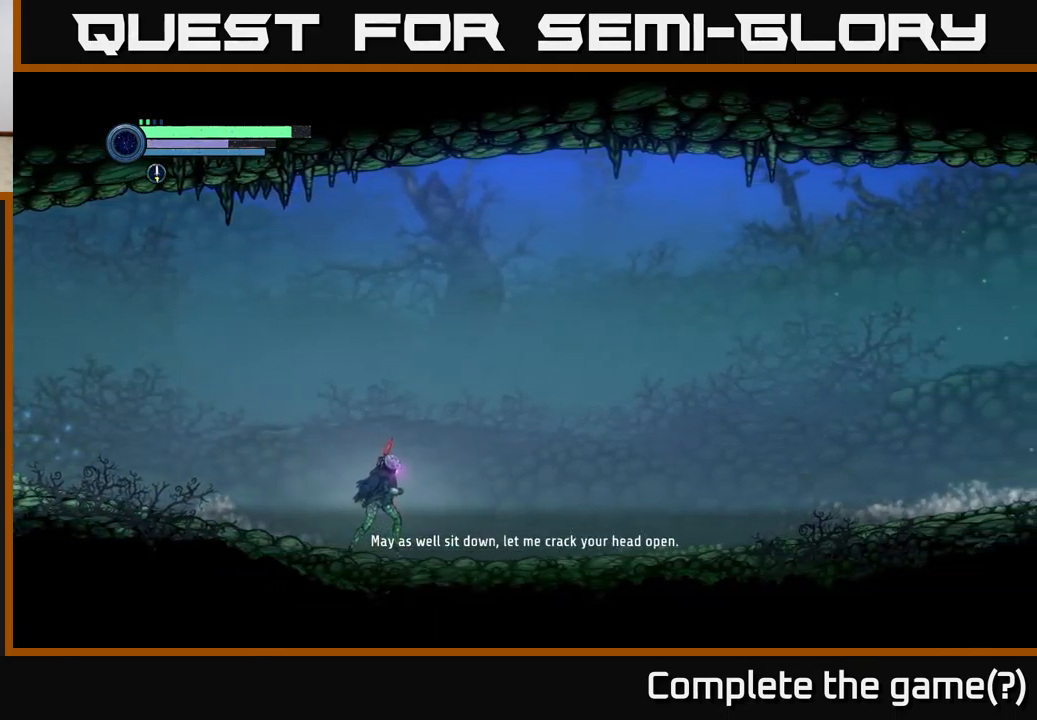
{"buttons": [], "left_stick": "right", "right_stick": "center", "events": [[50, "A", "down"], [350, "A", "up"]]}
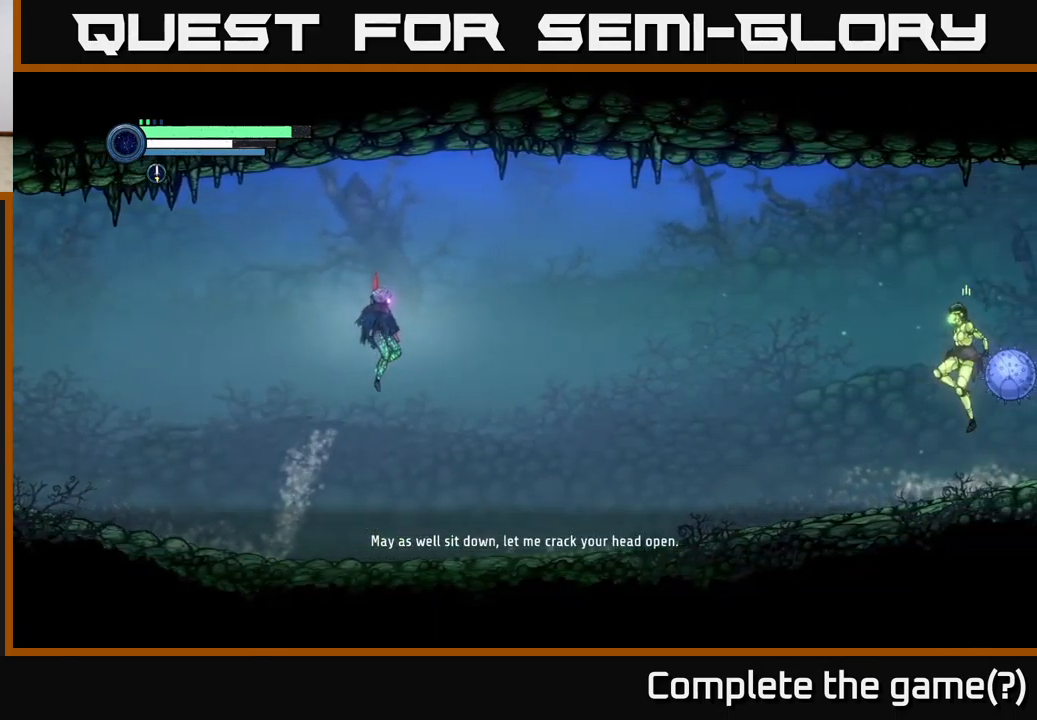
{"buttons": [], "left_stick": "left", "right_stick": "center", "events": [[300, "left_stick", "center"], [417, "left_stick", "left"]]}
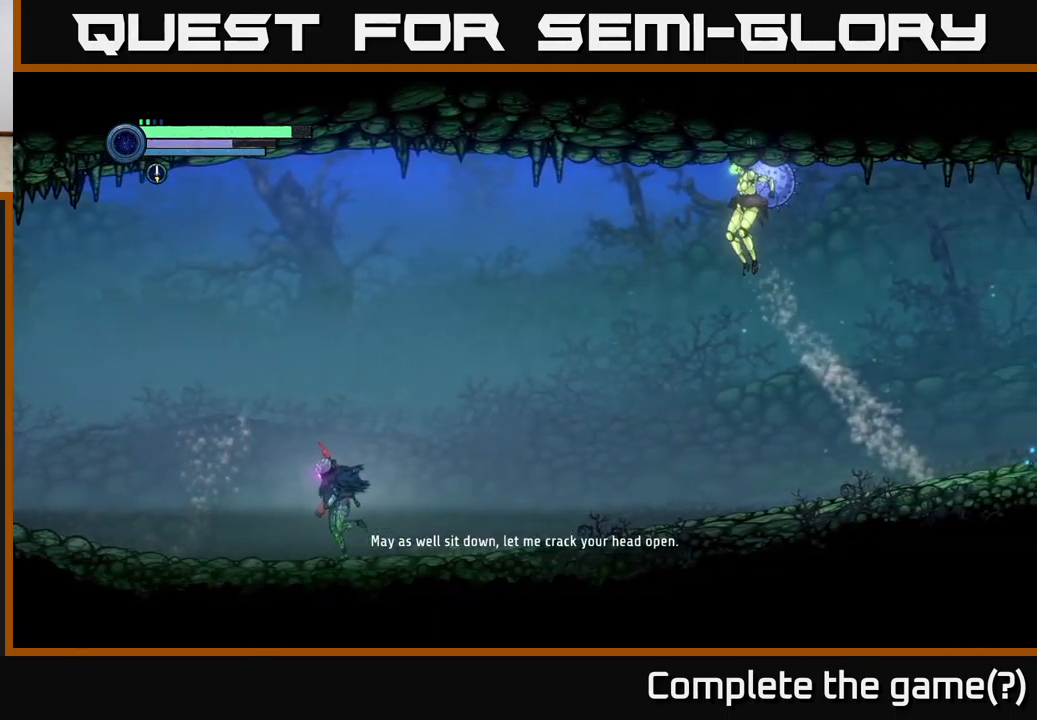
{"buttons": ["A"], "left_stick": "left", "right_stick": "center", "events": [[217, "R2", "down"], [367, "A", "down"], [367, "R2", "up"]]}
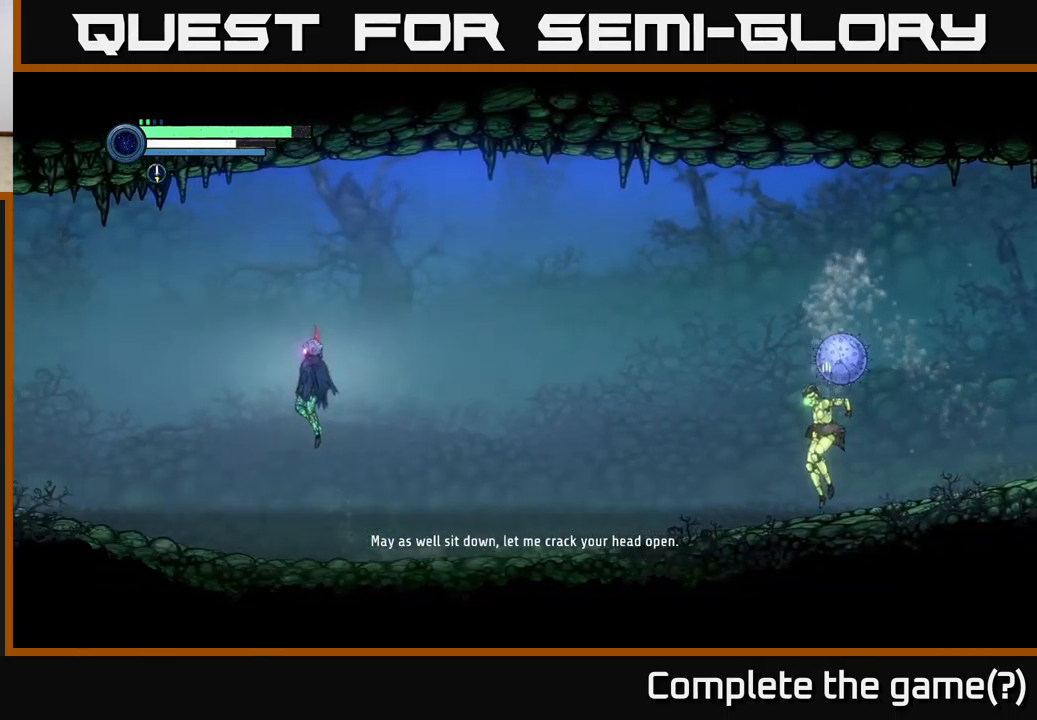
{"buttons": [], "left_stick": "left", "right_stick": "center", "events": [[100, "A", "up"]]}
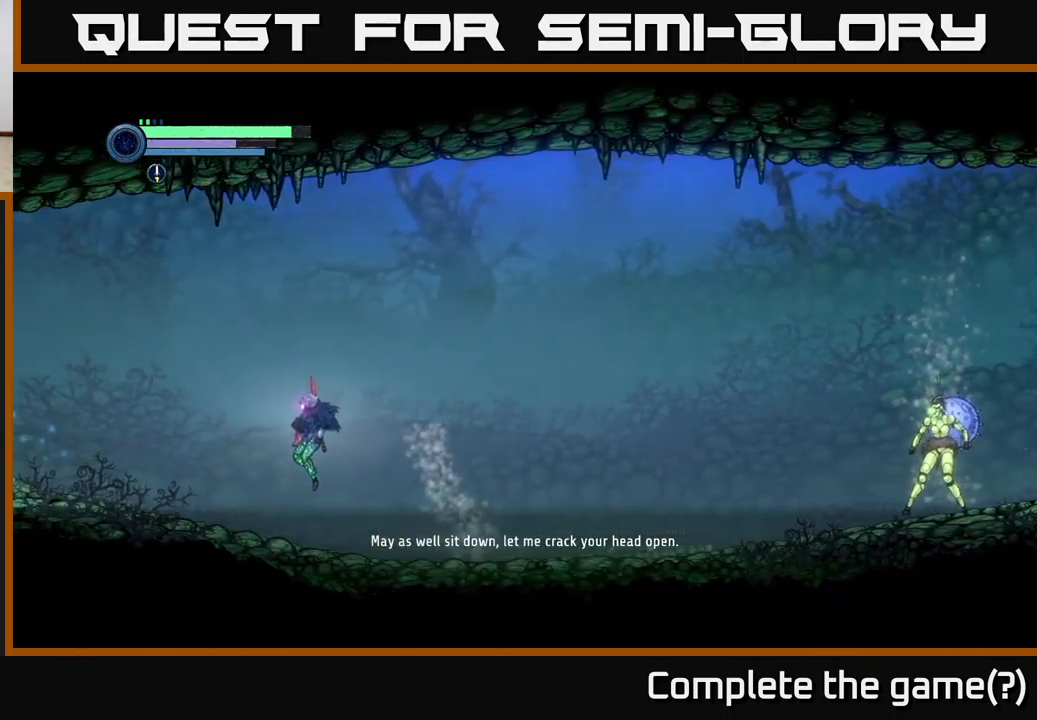
{"buttons": [], "left_stick": "right", "right_stick": "center", "events": [[167, "left_stick", "right"], [300, "A", "down"], [367, "A", "up"], [367, "left_stick", "center"], [467, "left_stick", "right"]]}
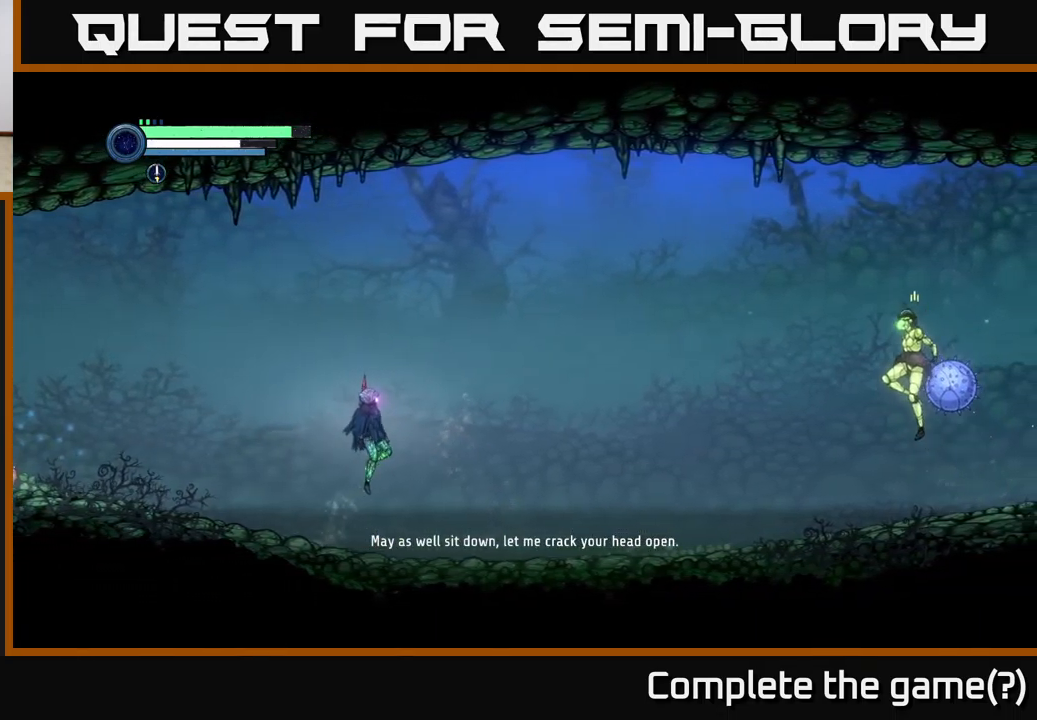
{"buttons": [], "left_stick": "left", "right_stick": "center", "events": [[150, "Y", "down"], [183, "left_stick", "center"], [199, "Y", "up"], [333, "left_stick", "left"]]}
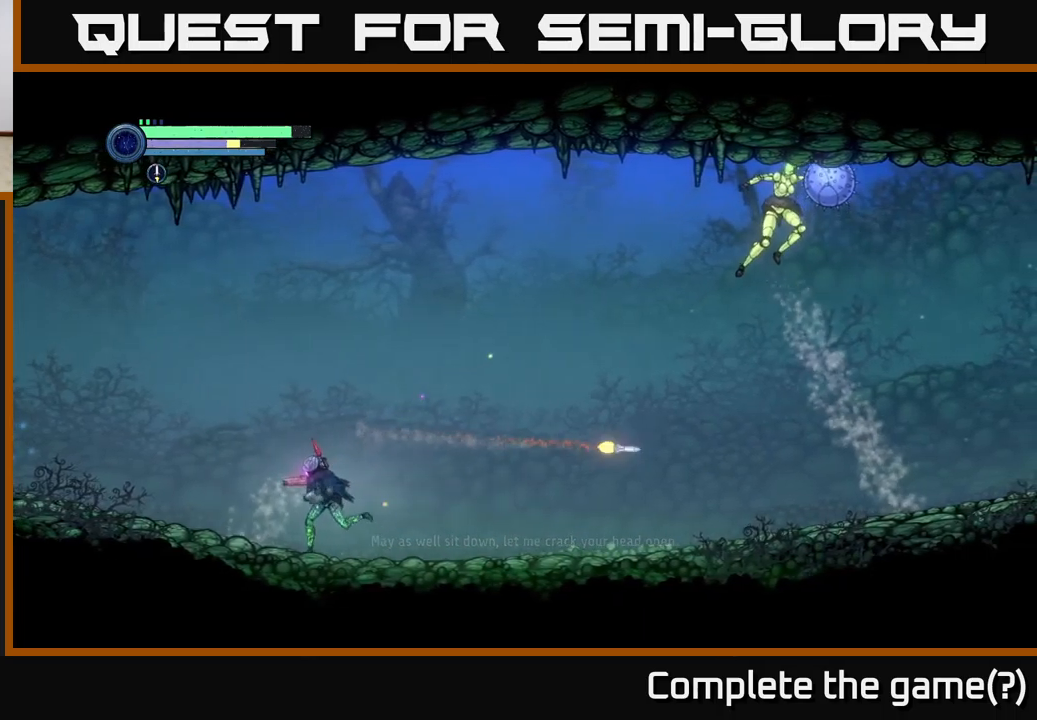
{"buttons": ["A", "R2"], "left_stick": "left", "right_stick": "center", "events": [[350, "R2", "down"], [500, "A", "down"]]}
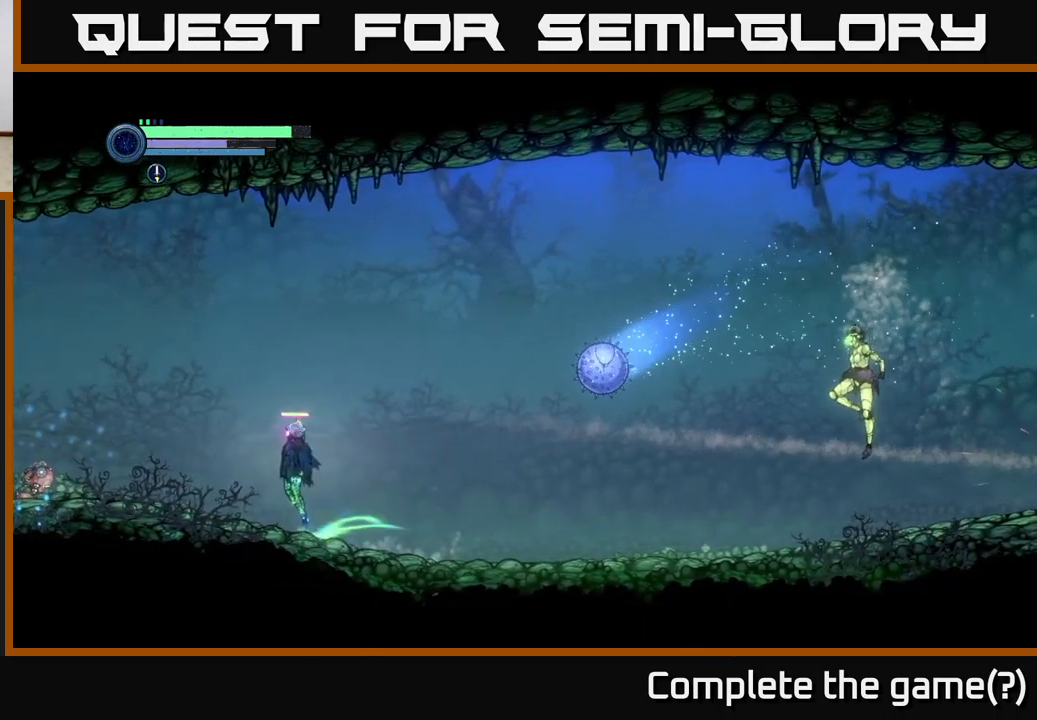
{"buttons": [], "left_stick": "center", "right_stick": "center", "events": [[84, "R2", "up"], [234, "left_stick", "center"], [300, "left_stick", "right"], [350, "A", "up"], [500, "left_stick", "center"]]}
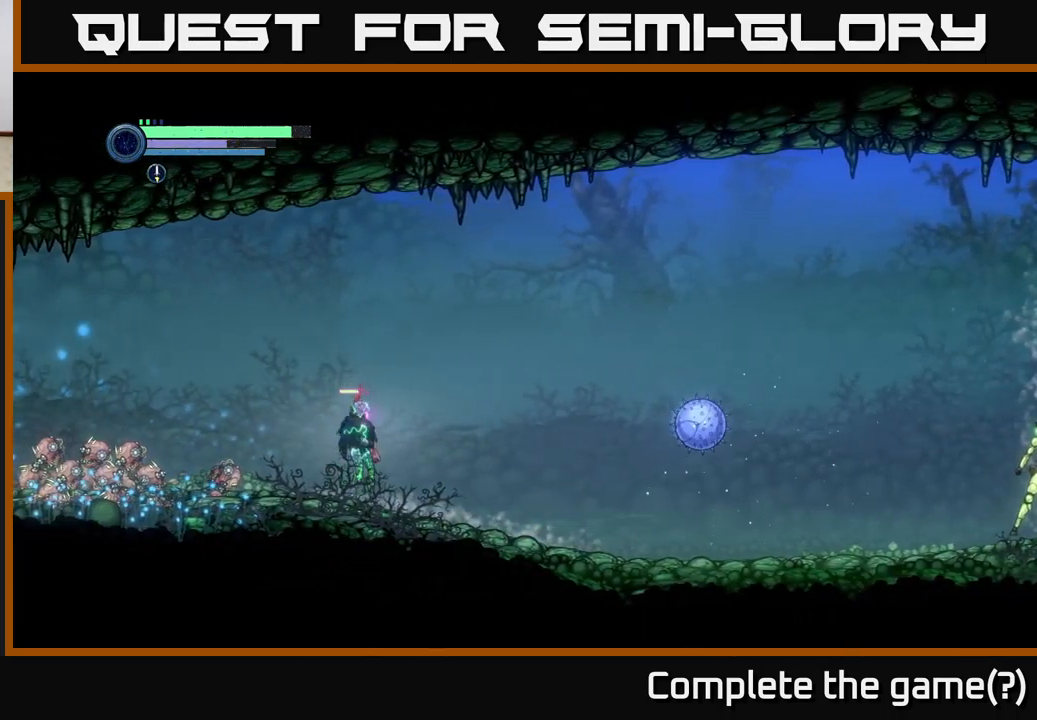
{"buttons": ["L2"], "left_stick": "right", "right_stick": "center", "events": [[100, "left_stick", "right"], [467, "L2", "down"]]}
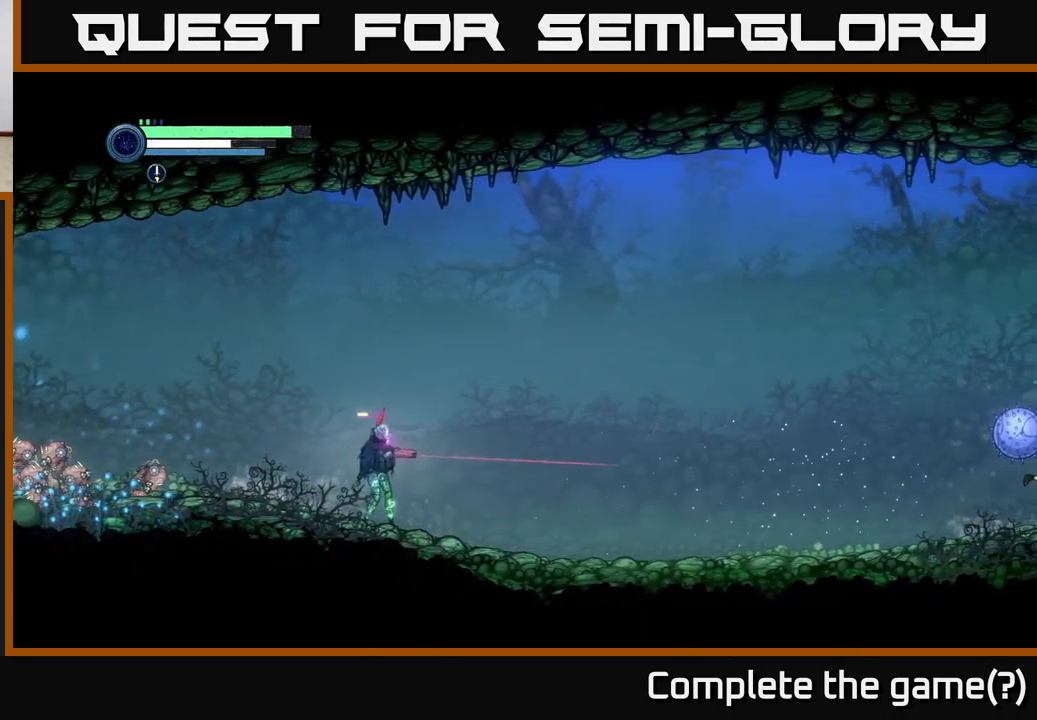
{"buttons": [], "left_stick": "right", "right_stick": "center", "events": [[400, "L2", "up"]]}
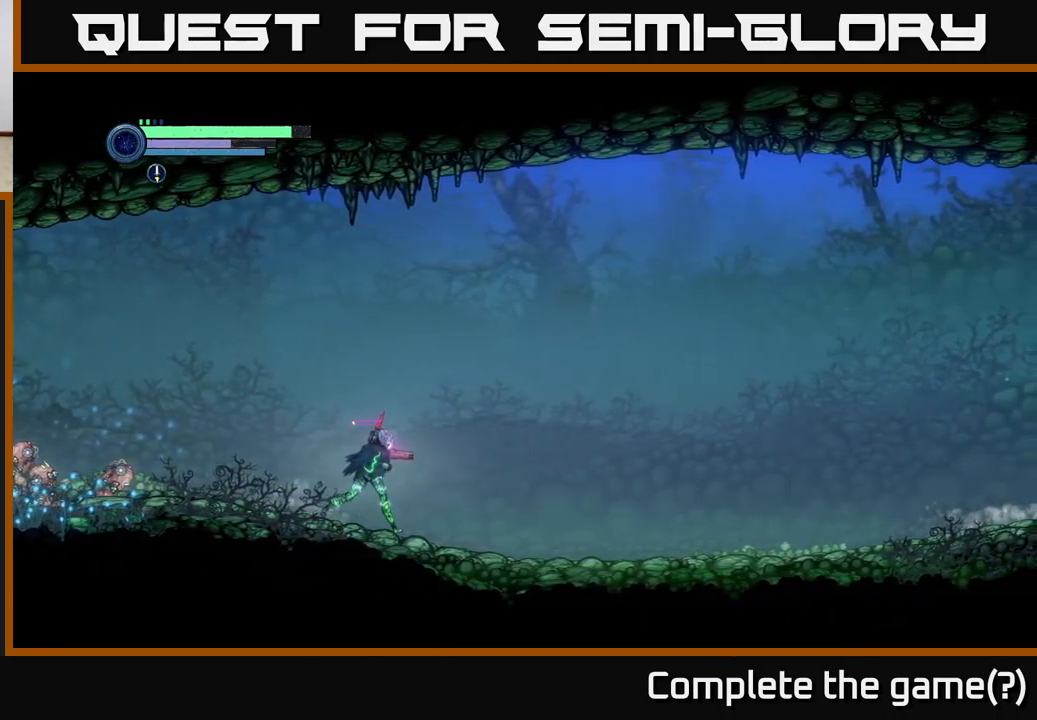
{"buttons": [], "left_stick": "right", "right_stick": "center", "events": []}
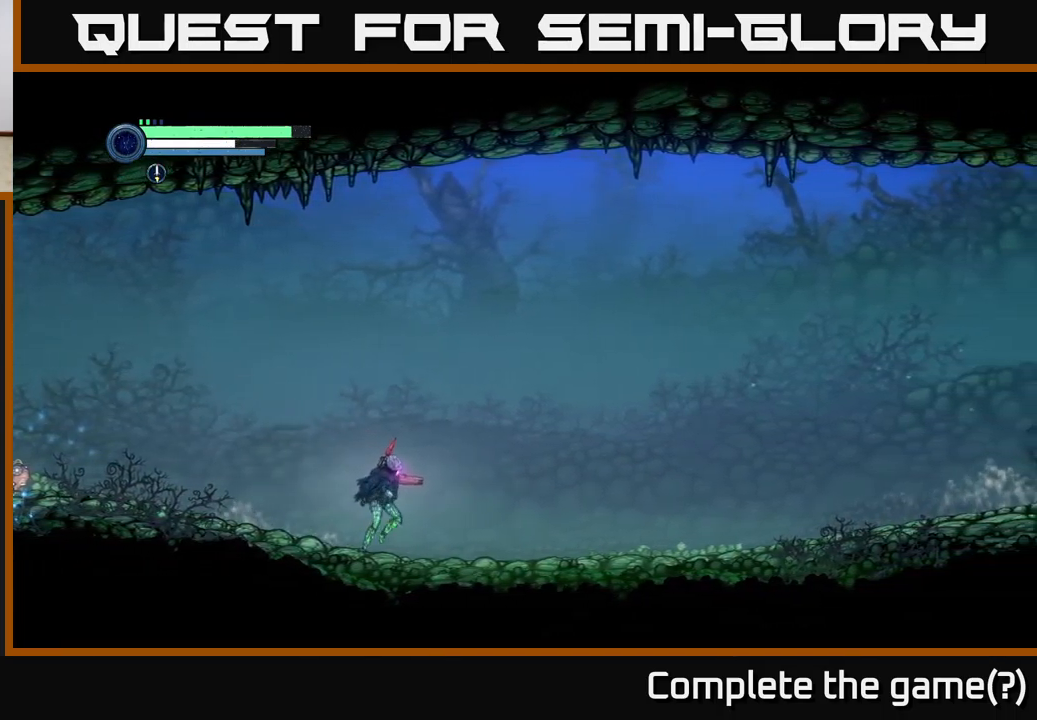
{"buttons": ["L2"], "left_stick": "right", "right_stick": "center", "events": [[234, "L2", "down"]]}
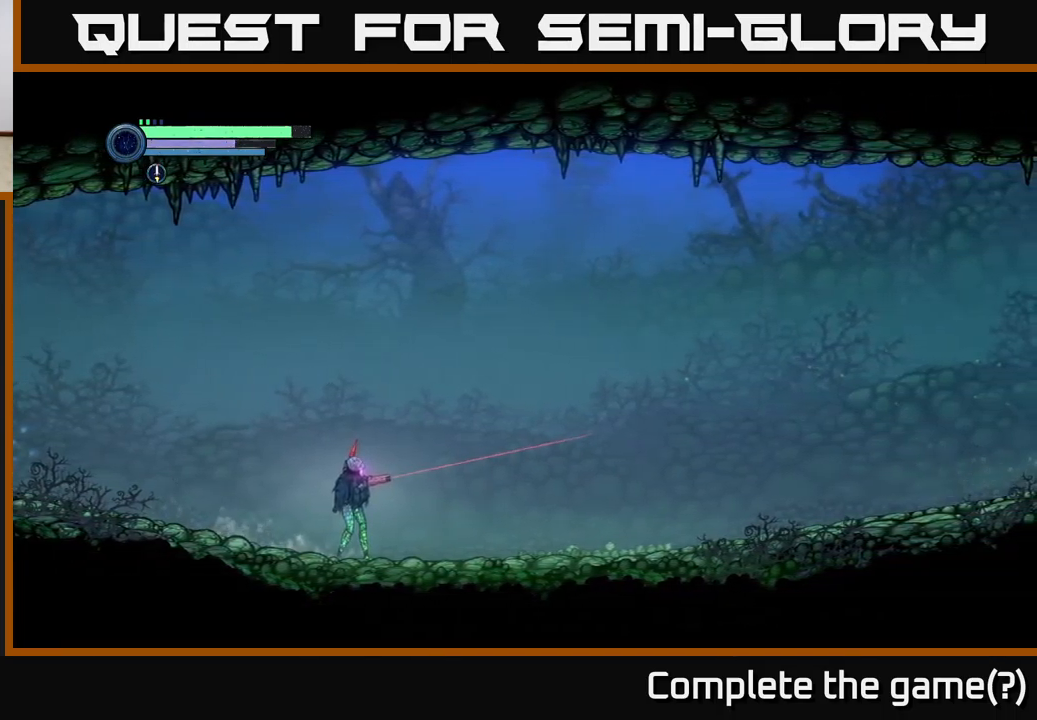
{"buttons": [], "left_stick": "right", "right_stick": "center", "events": [[484, "L2", "up"]]}
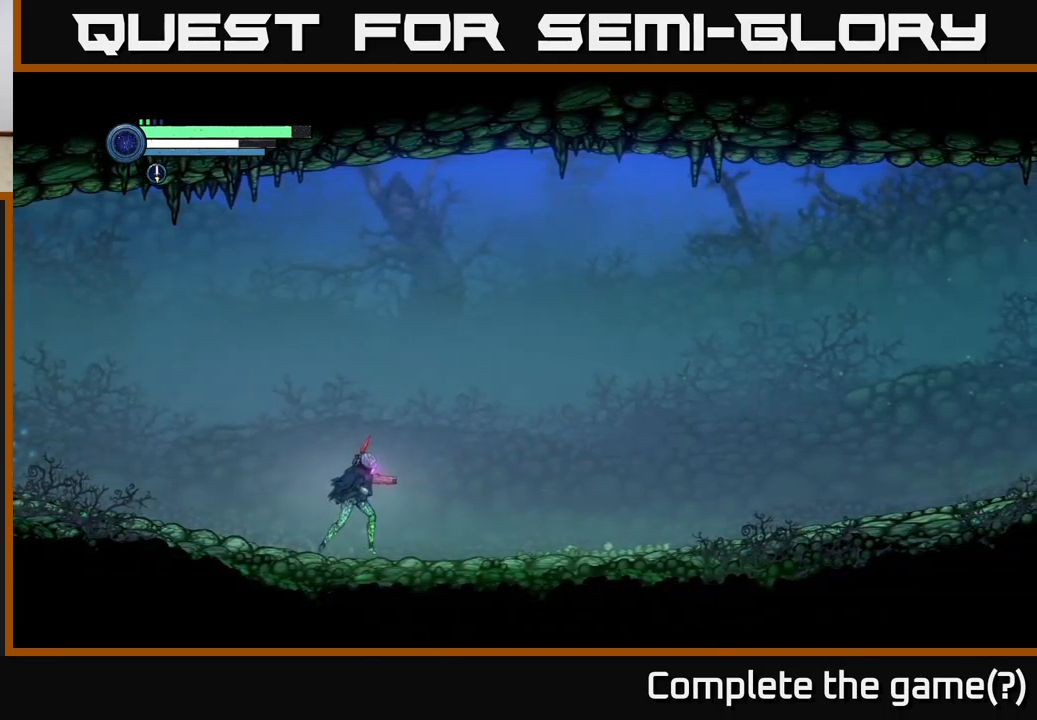
{"buttons": [], "left_stick": "right", "right_stick": "center", "events": []}